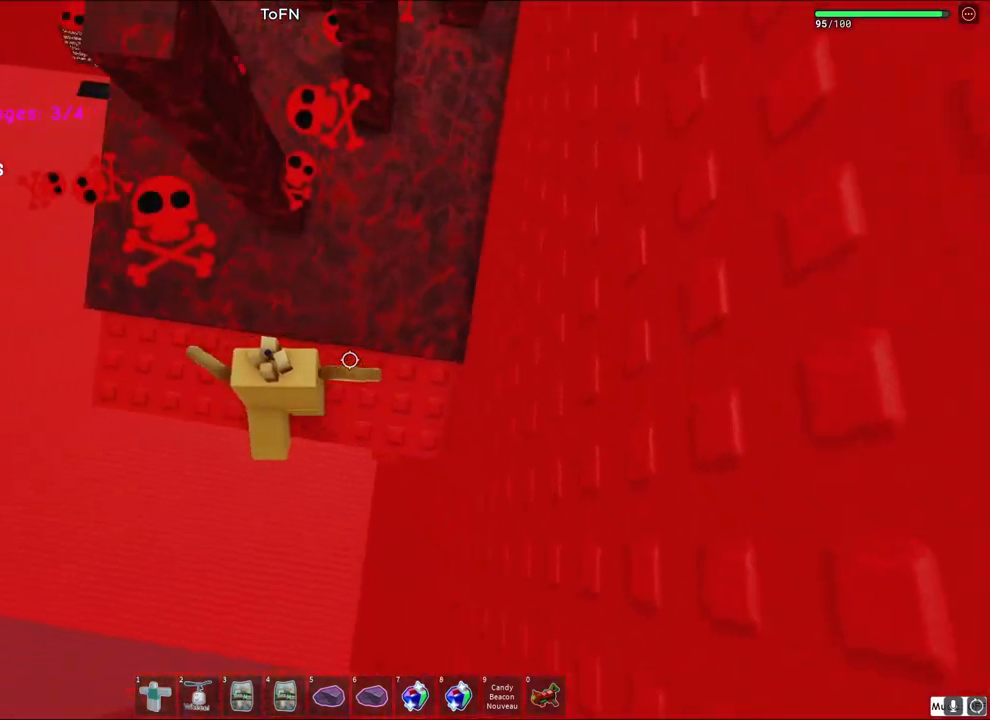
Gameplay with keyboard; each line is a JSON object with the keys held at the frame after it. "events" lists presses ("down") and releases ("up") of "a", "ctrl", "d", "e", "q", "s", "shift", "space" and "w" between this image and that frame as [ms after this image, input, new state], when the widget could be followed in between. No other keys are recorded. Mouse input is not recorded.
{"keys": ["w"], "events": [[267, "w", "down"], [300, "space", "down"], [333, "a", "up"], [467, "space", "up"]]}
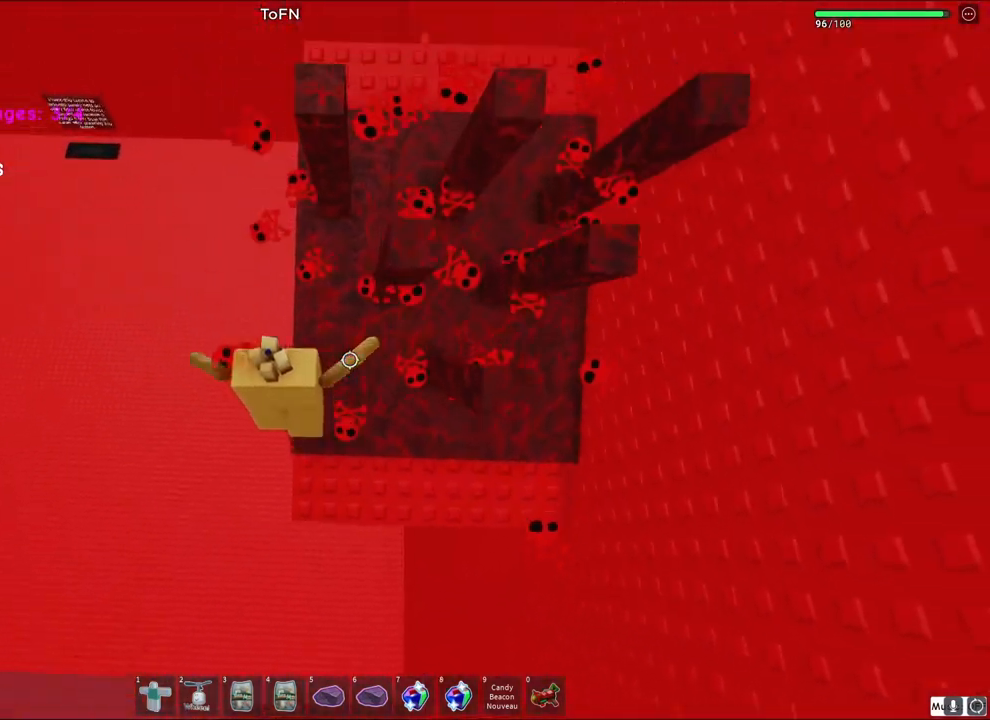
{"keys": ["a", "space", "w"], "events": [[183, "a", "down"], [300, "space", "down"]]}
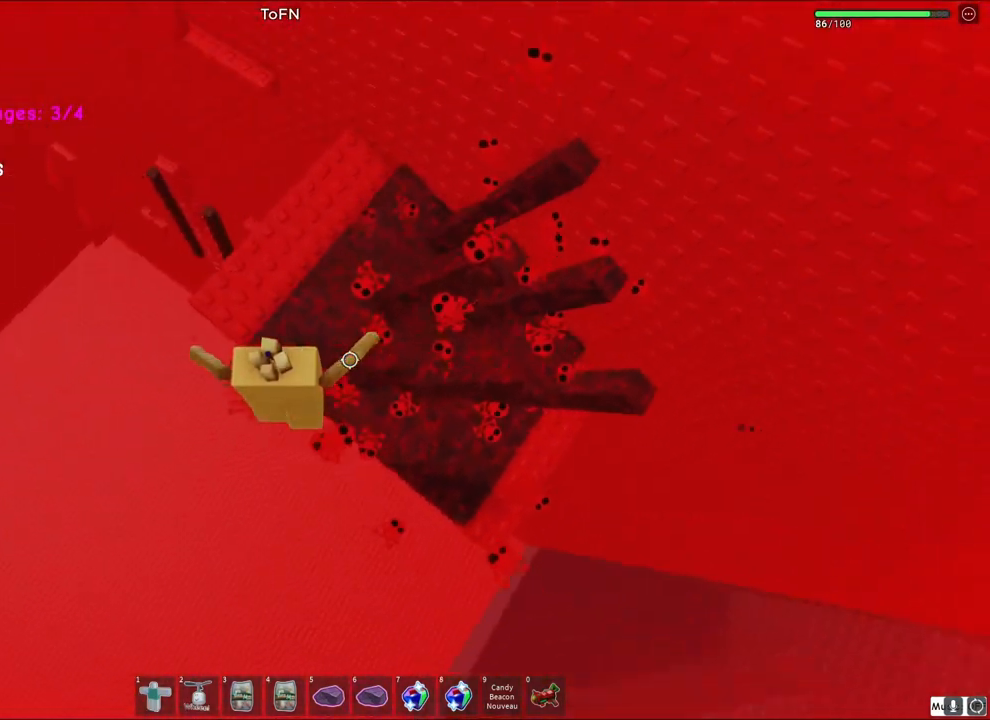
{"keys": ["w"], "events": [[17, "space", "up"], [383, "a", "up"]]}
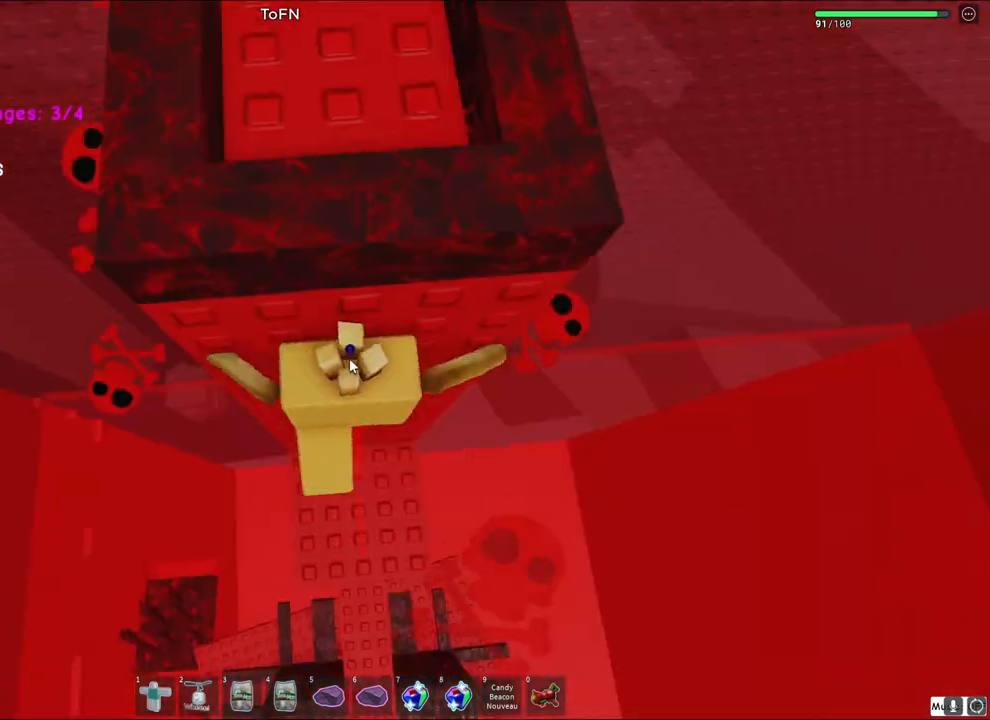
{"keys": ["space"], "events": [[317, "w", "up"], [350, "space", "down"]]}
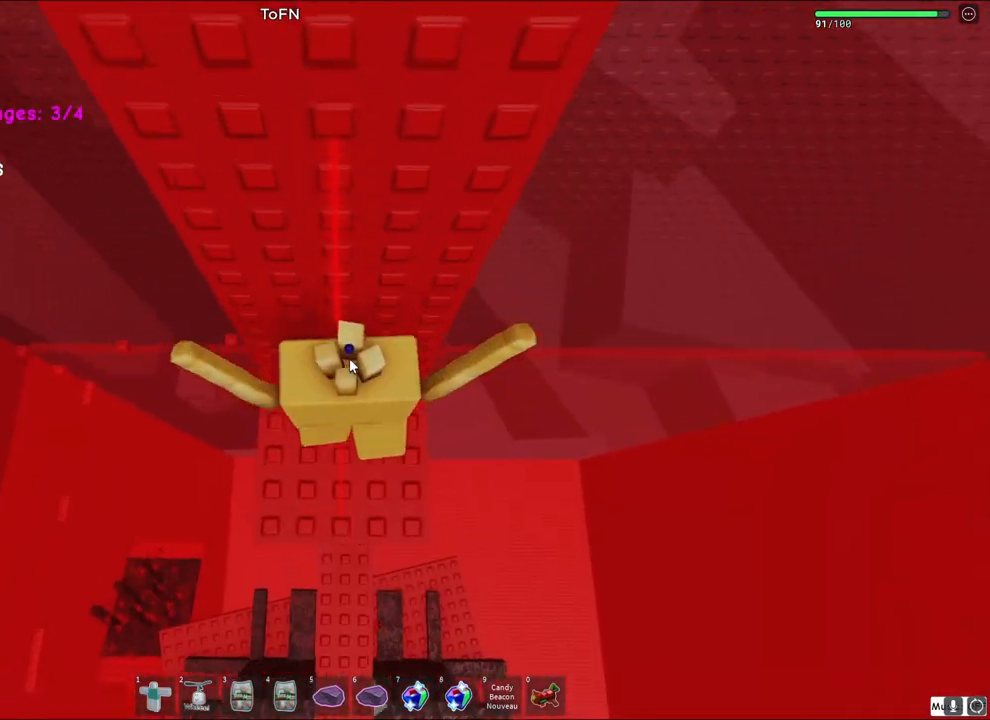
{"keys": ["space", "w"], "events": [[17, "w", "down"]]}
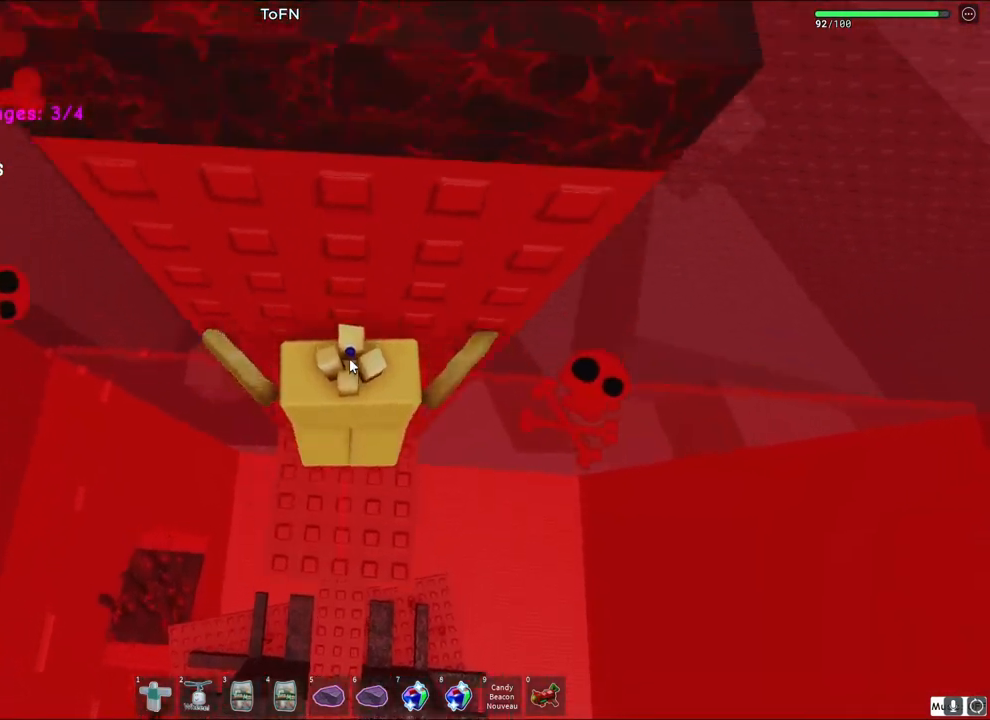
{"keys": ["space", "w"], "events": []}
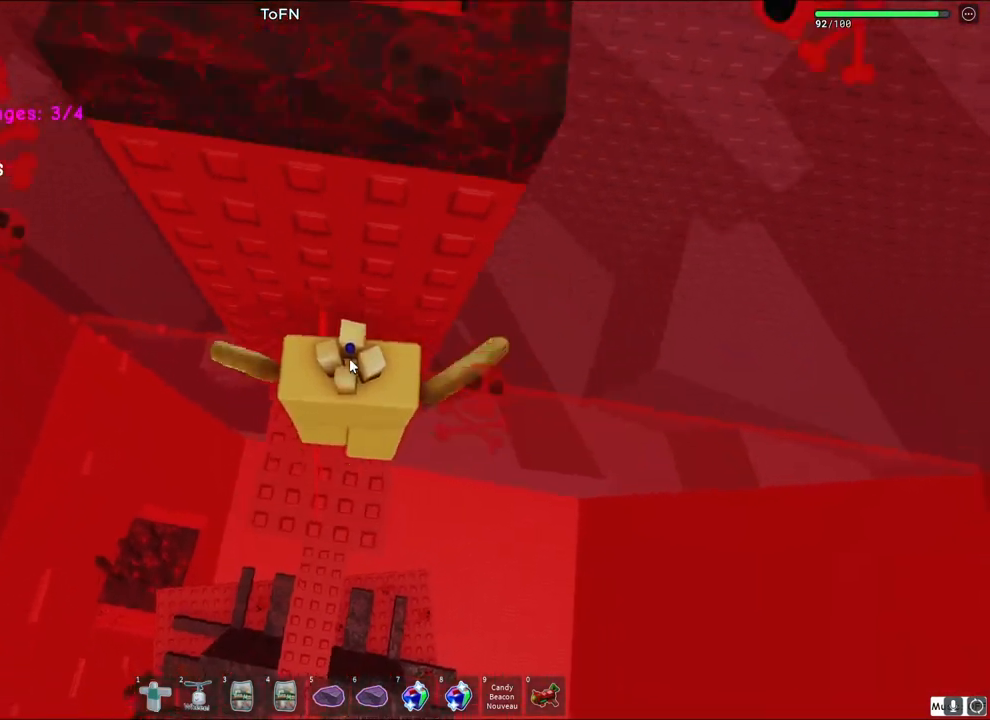
{"keys": ["space", "w"], "events": [[300, "a", "down"], [317, "a", "up"]]}
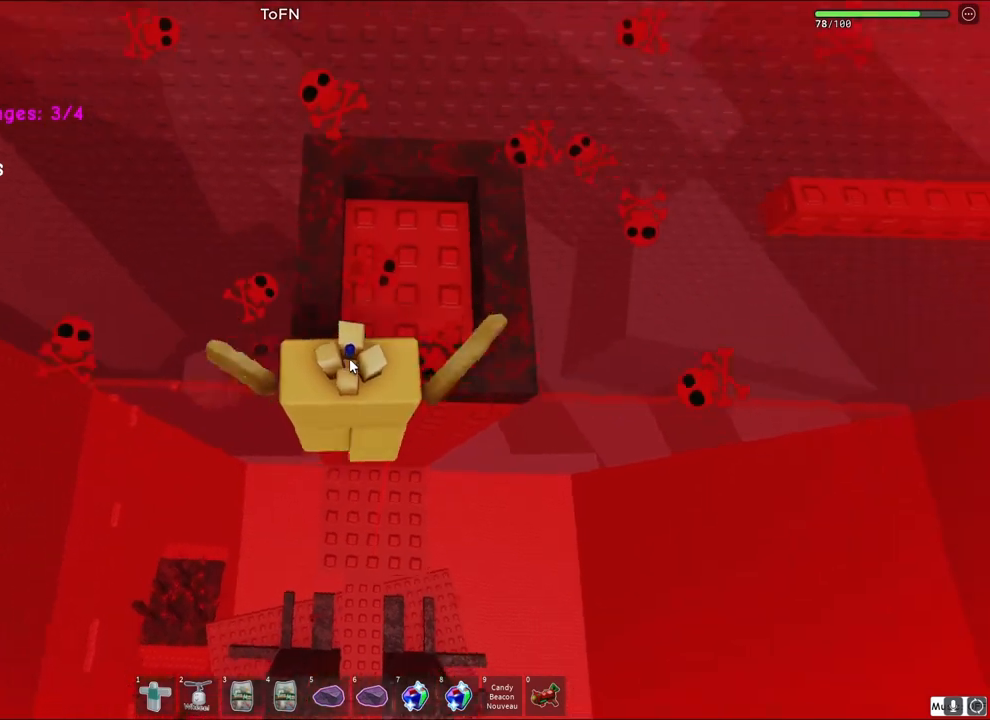
{"keys": [], "events": [[50, "d", "down"], [117, "d", "up"], [283, "space", "up"], [300, "shift", "down"], [367, "w", "up"], [417, "shift", "up"]]}
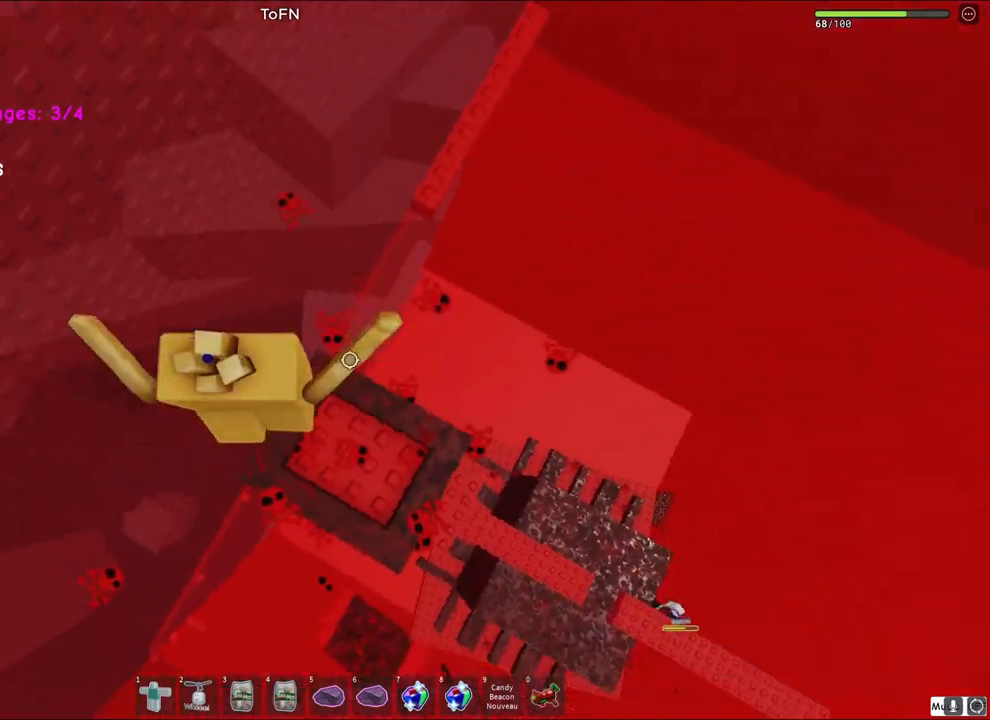
{"keys": ["space", "w"], "events": [[83, "d", "down"], [83, "w", "down"], [183, "d", "up"], [350, "space", "down"]]}
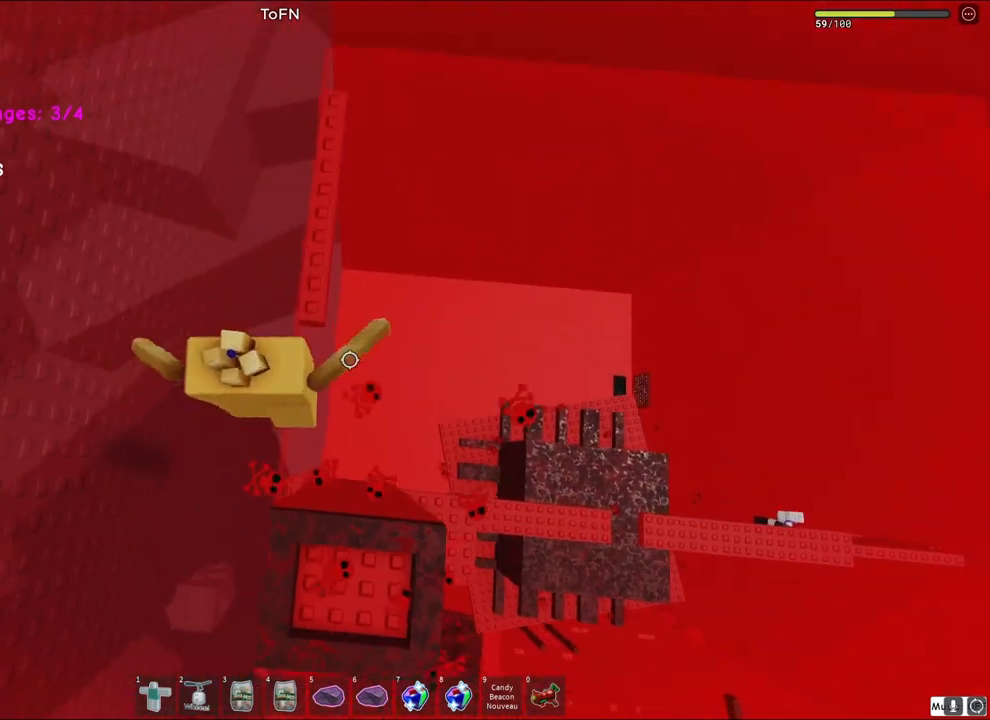
{"keys": ["w"], "events": [[33, "space", "up"]]}
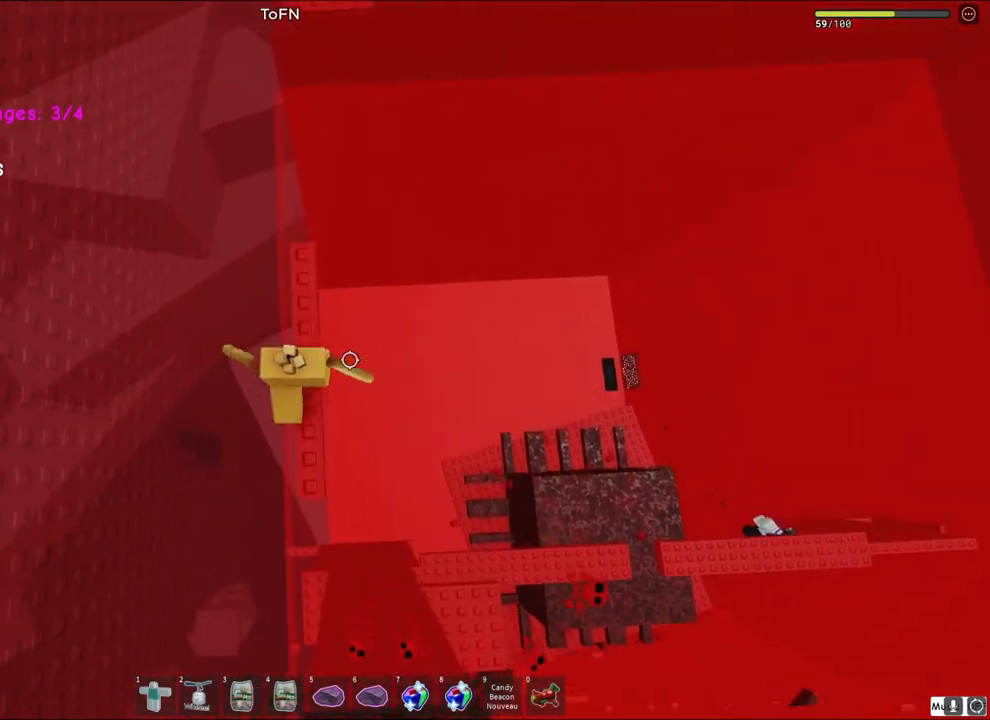
{"keys": ["space", "w"], "events": [[450, "space", "down"]]}
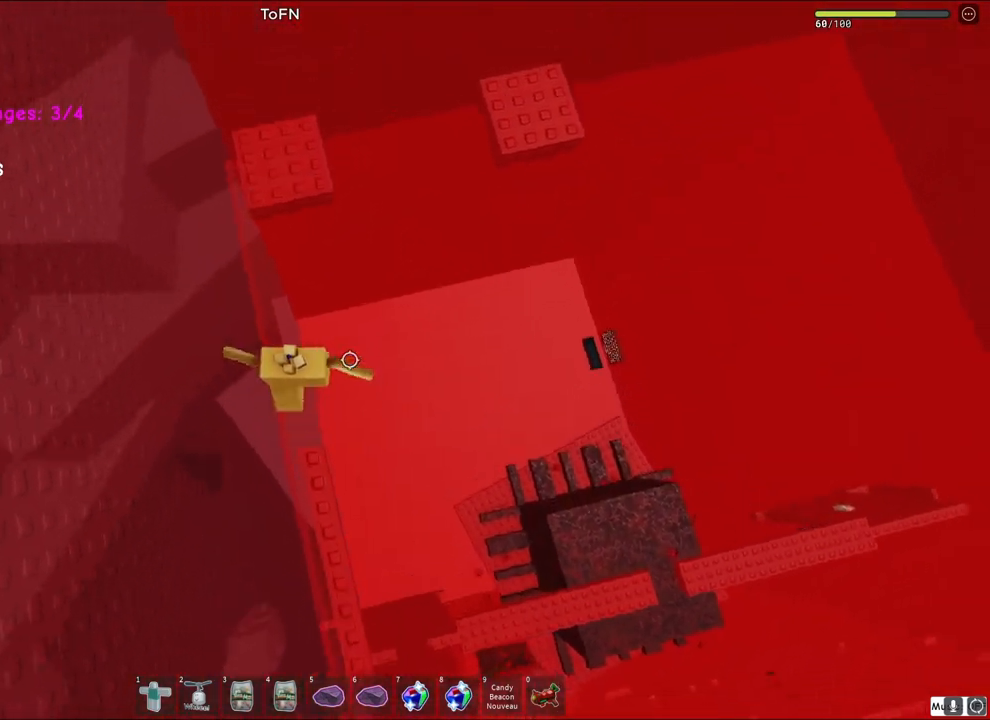
{"keys": ["w"], "events": [[100, "space", "up"]]}
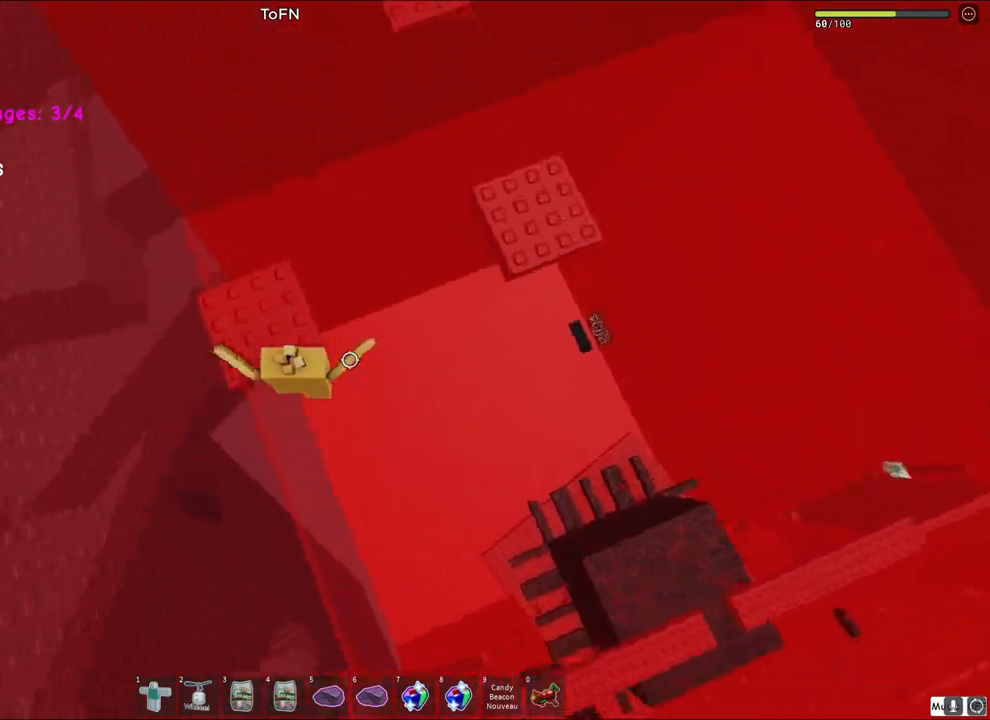
{"keys": ["w"], "events": [[133, "space", "down"], [400, "space", "up"]]}
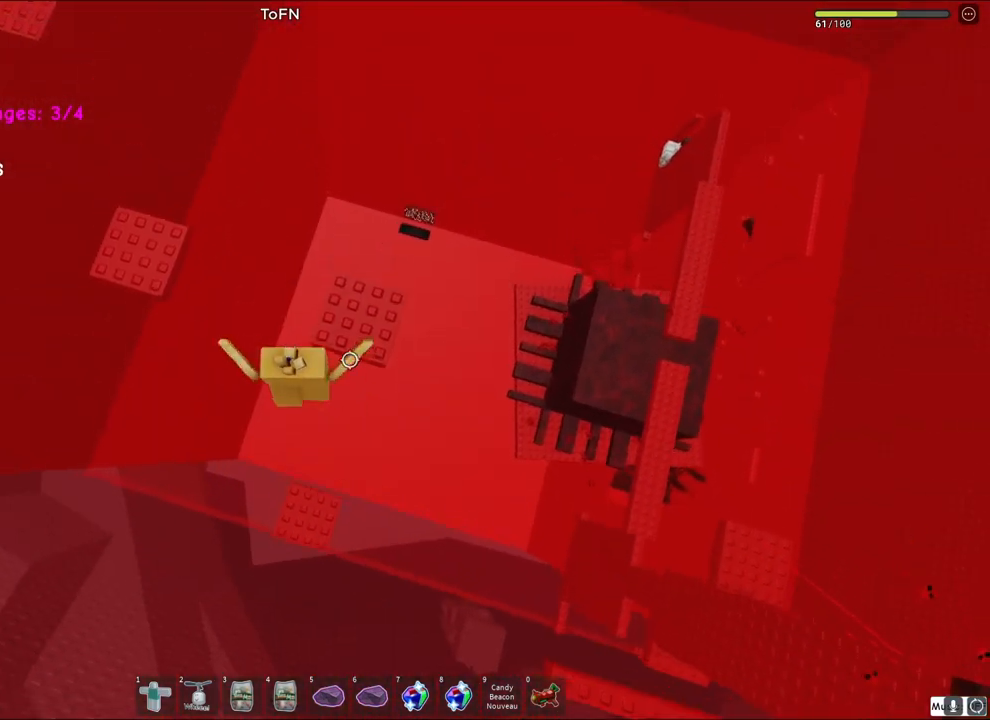
{"keys": ["w"], "events": [[217, "space", "down"], [433, "space", "up"]]}
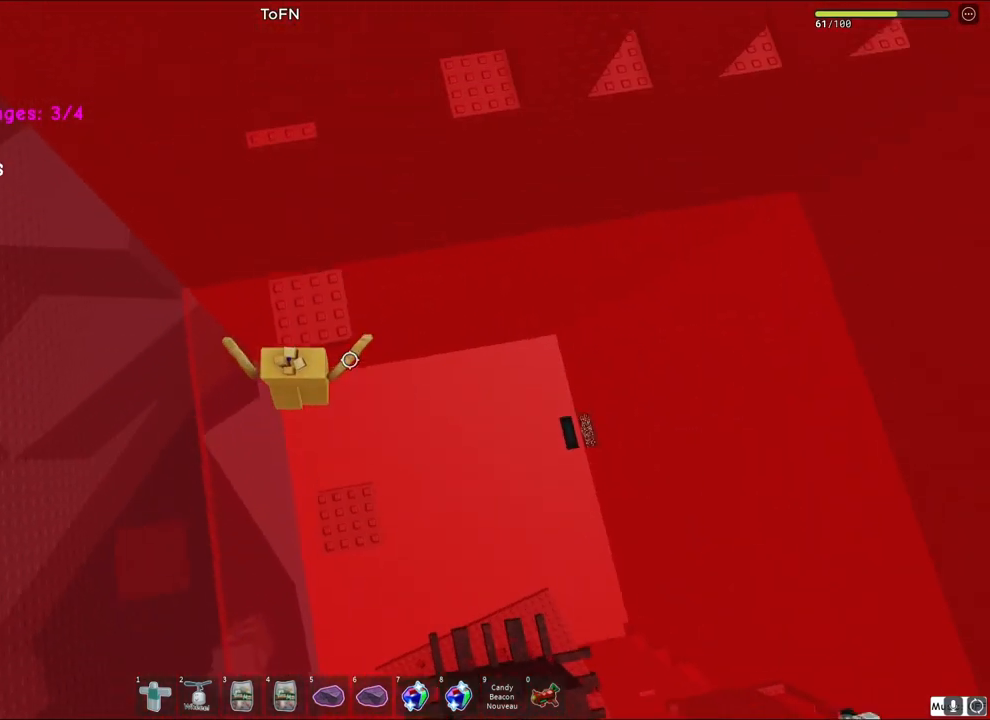
{"keys": ["space", "w"], "events": [[500, "space", "down"]]}
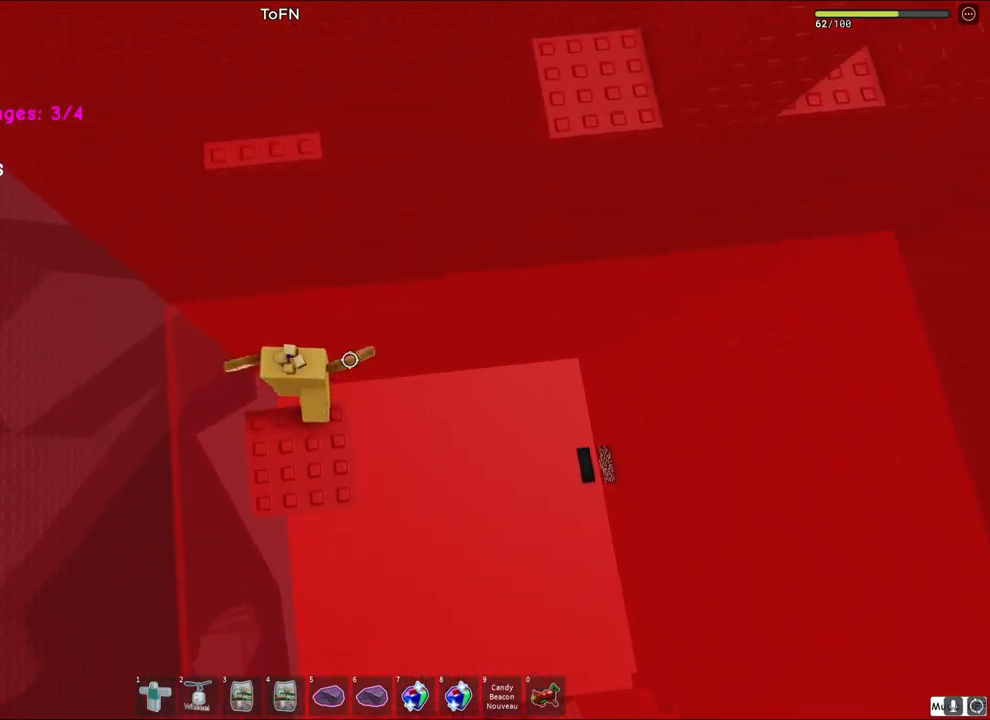
{"keys": ["w"], "events": [[200, "space", "up"]]}
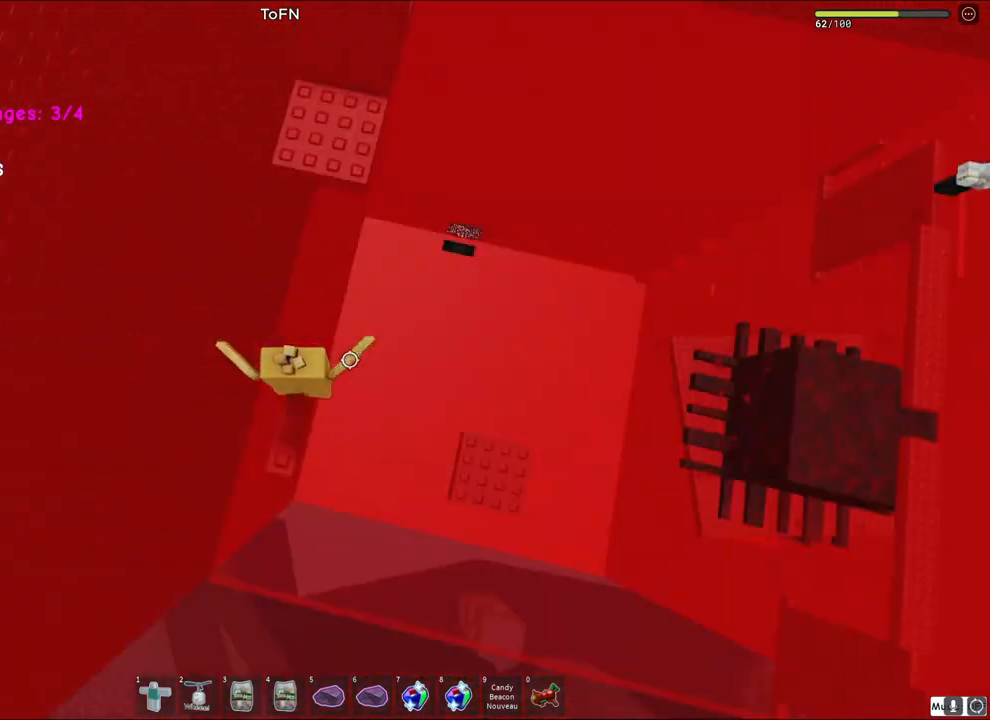
{"keys": ["w"], "events": [[100, "space", "down"], [300, "space", "up"]]}
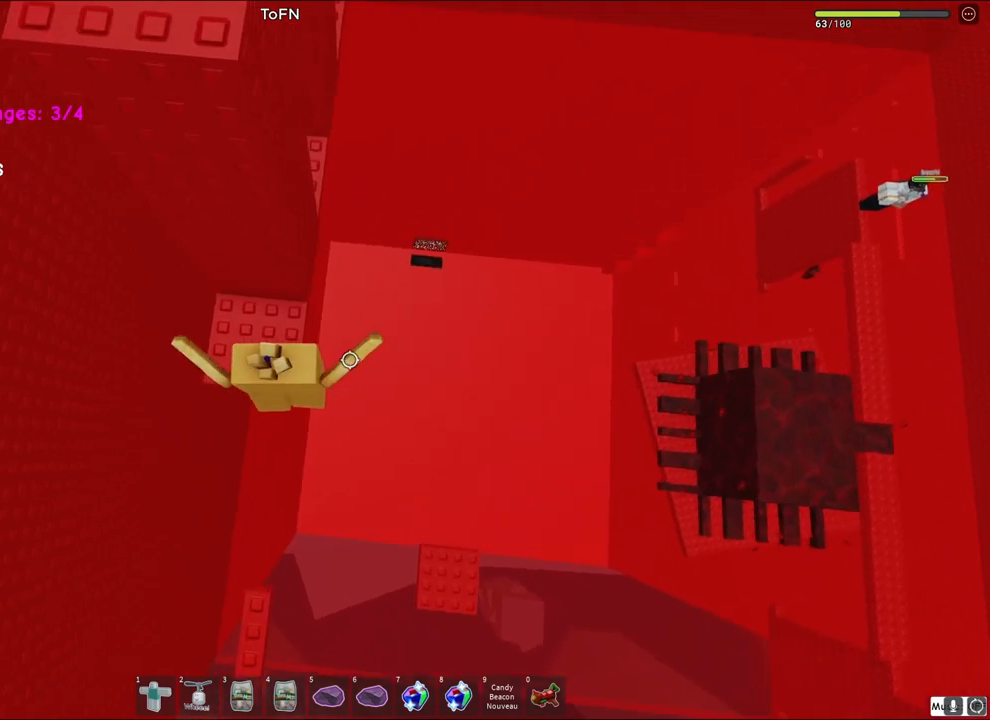
{"keys": ["w"], "events": [[67, "d", "down"], [200, "space", "down"], [317, "d", "up"], [367, "space", "up"]]}
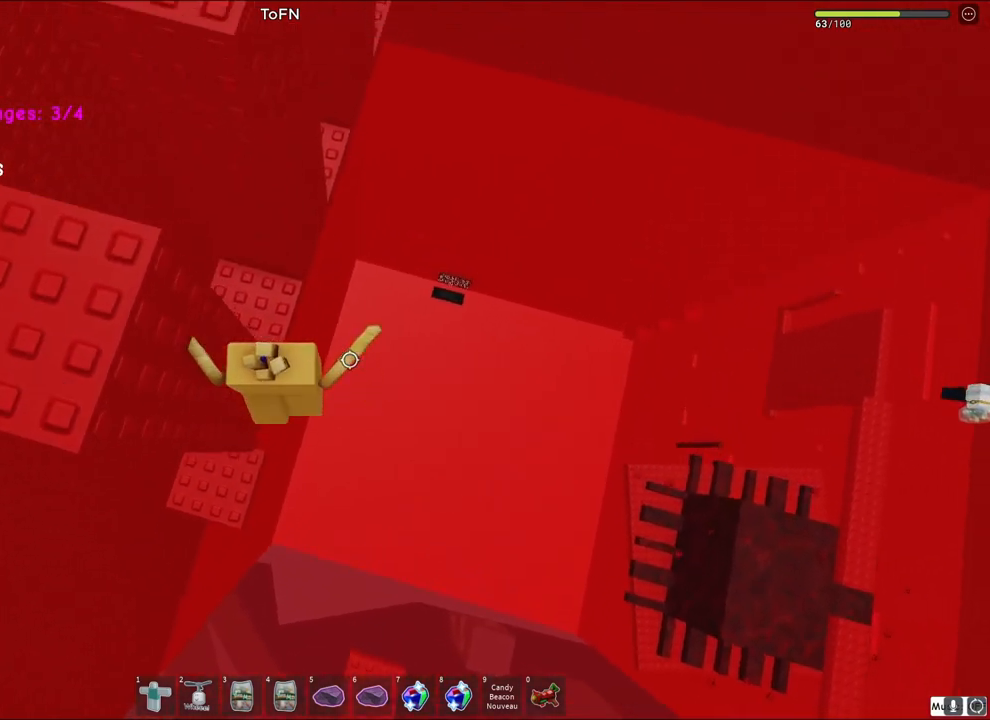
{"keys": ["d", "w"], "events": [[233, "d", "down"], [317, "space", "down"], [500, "space", "up"]]}
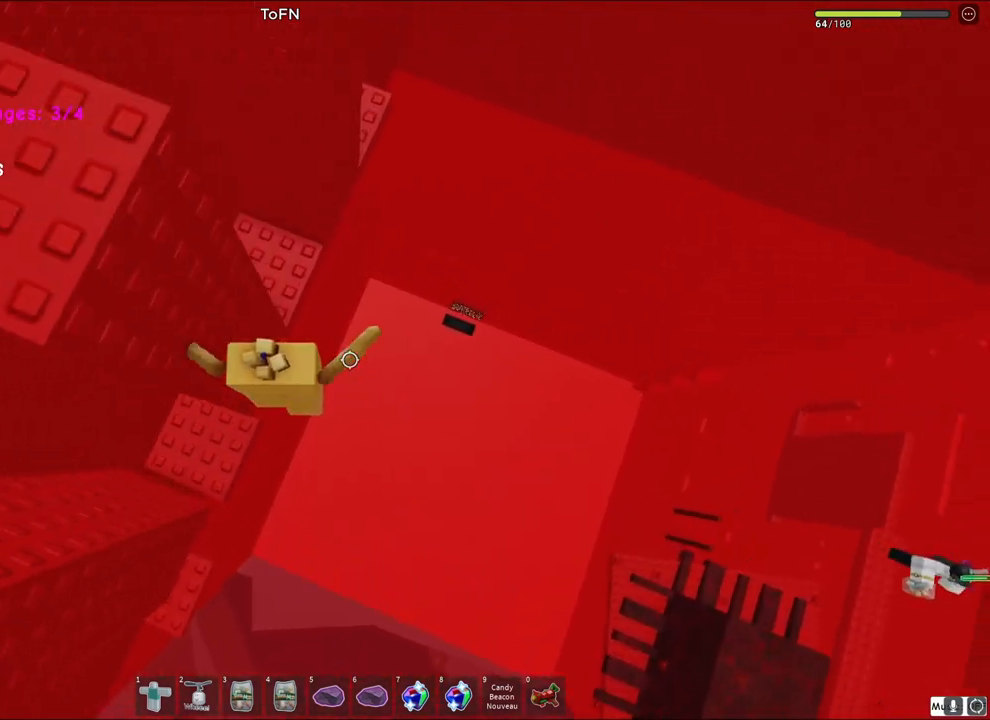
{"keys": ["d", "space", "w"], "events": [[17, "d", "up"], [333, "d", "down"], [400, "space", "down"]]}
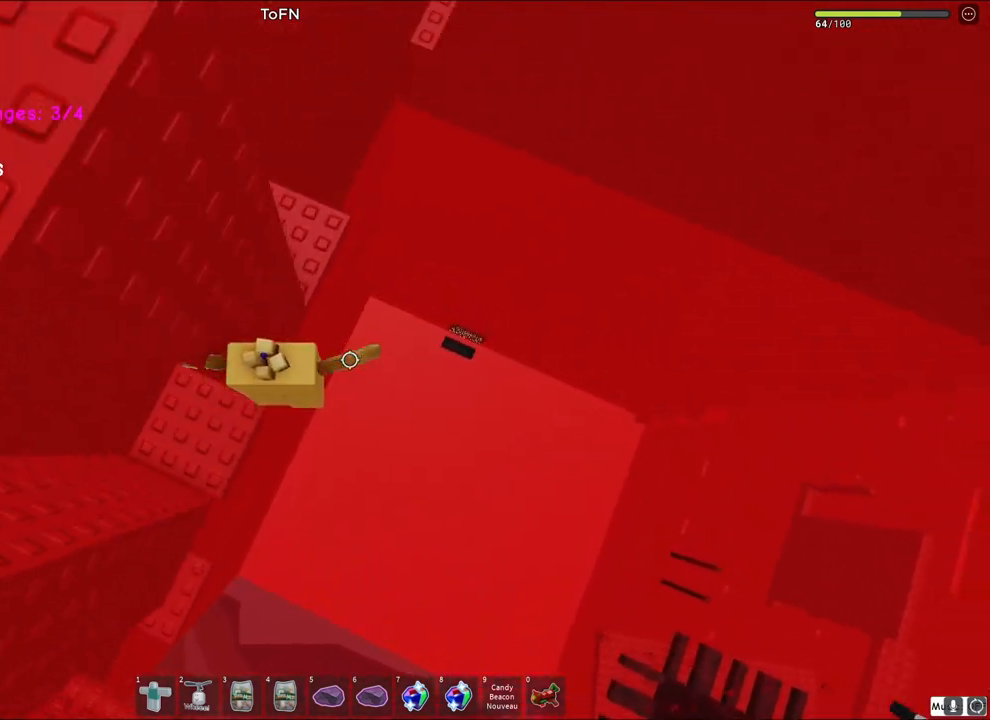
{"keys": ["w"], "events": [[83, "d", "up"], [83, "space", "up"]]}
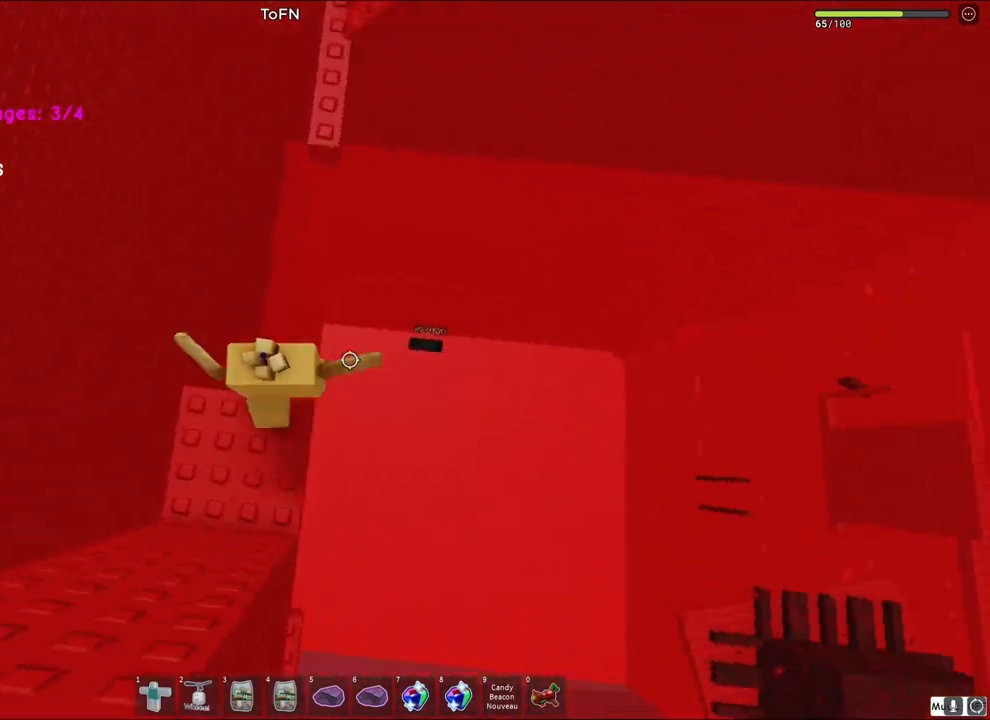
{"keys": ["w"], "events": [[17, "space", "down"], [233, "space", "up"]]}
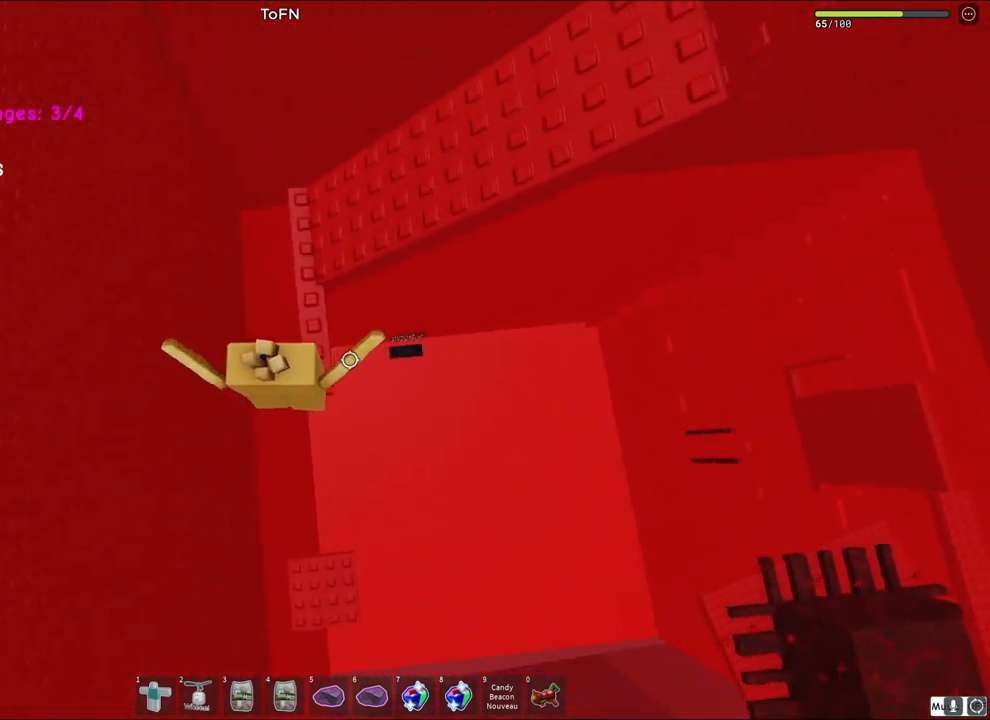
{"keys": ["d"], "events": [[50, "d", "down"], [50, "space", "down"], [233, "space", "up"], [350, "w", "up"]]}
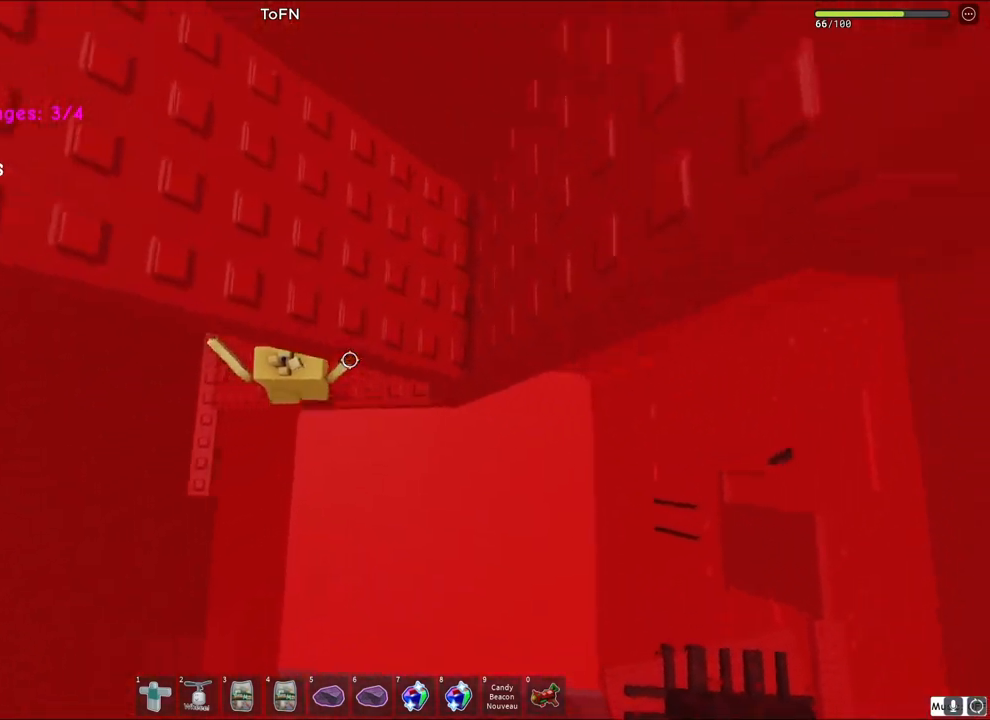
{"keys": [], "events": [[100, "d", "up"]]}
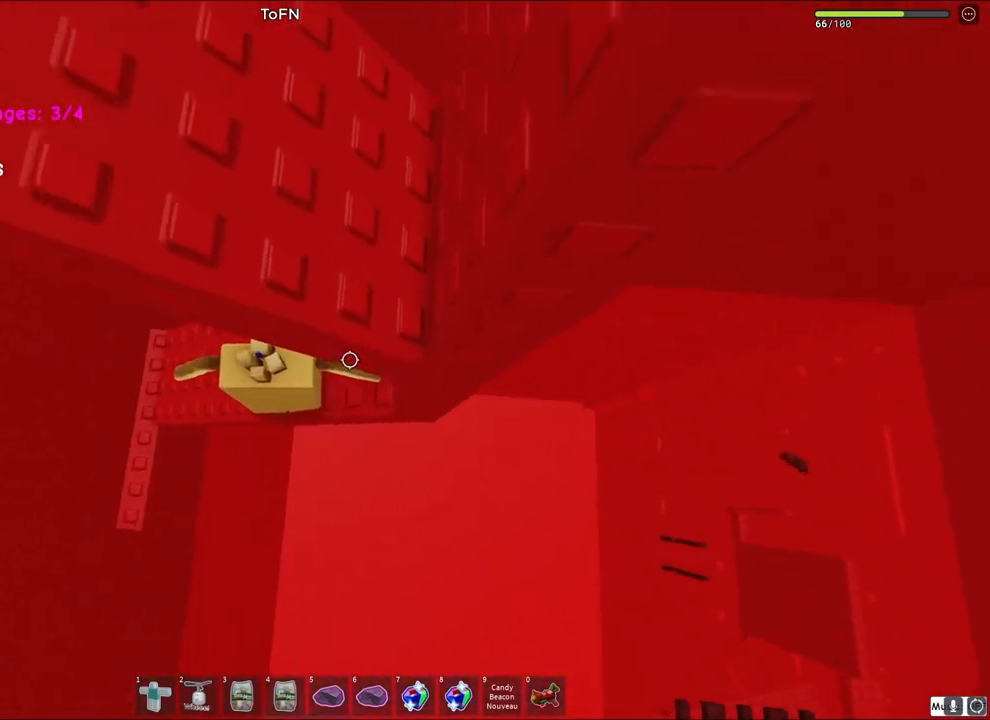
{"keys": ["w"], "events": [[17, "s", "down"], [133, "space", "down"], [150, "w", "down"], [233, "s", "up"], [317, "d", "down"], [317, "space", "up"], [450, "d", "up"]]}
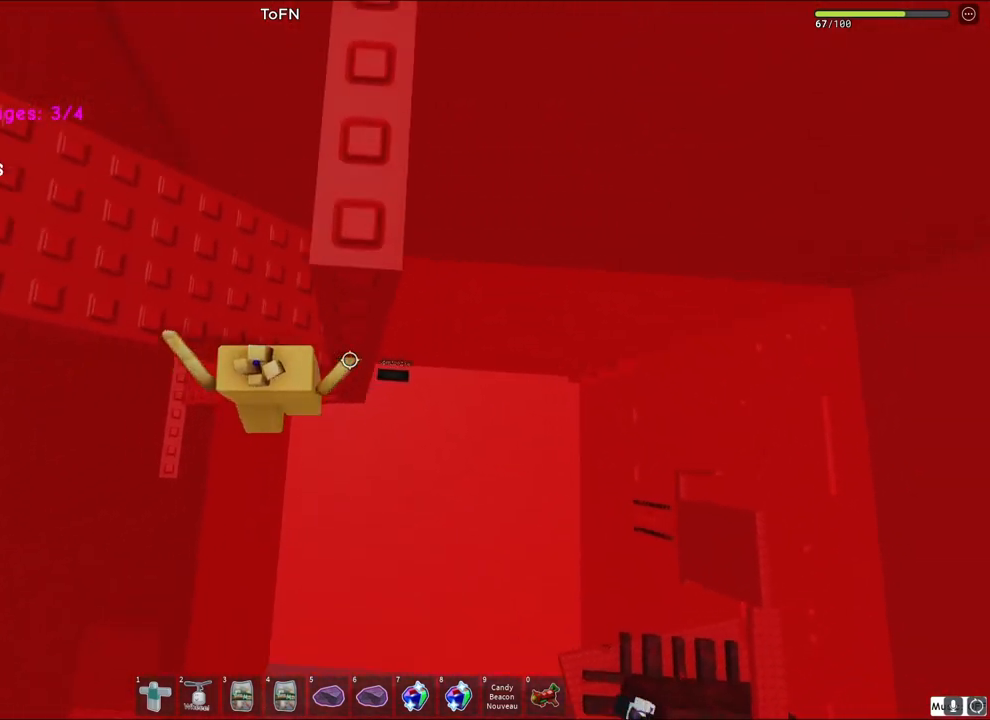
{"keys": ["space", "w"], "events": [[233, "a", "down"], [367, "space", "down"], [433, "a", "up"]]}